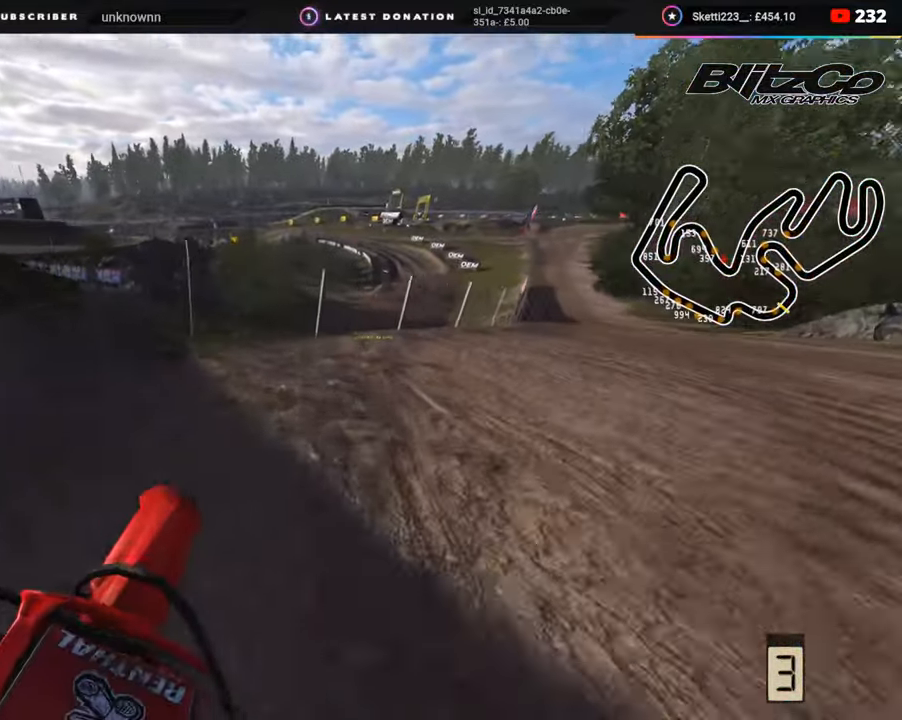
Gameplay with a controller (PlayStation layout); each line is a JSON object with the inputs held at the frame after it. "events" lists button and stick changes between this image and that frame as [ms after this image, input, new state], when the widget could be followed in between. Not read: L1.
{"buttons": [], "left_stick": "center", "right_stick": "center", "events": [[17, "right_stick", "left"], [267, "R3", "up"], [267, "right_stick", "down-left"], [283, "R2", "up"], [417, "right_stick", "center"], [433, "TRIANGLE", "down"], [467, "left_stick", "center"], [500, "TRIANGLE", "up"]]}
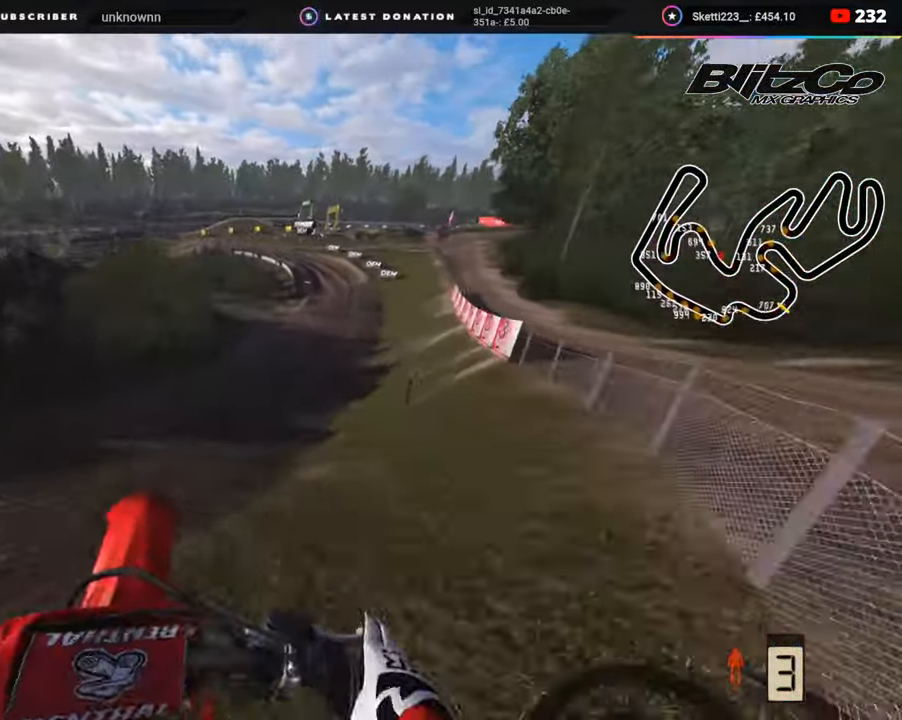
{"buttons": ["R2"], "left_stick": "center", "right_stick": "up", "events": [[300, "R2", "down"], [467, "right_stick", "up"]]}
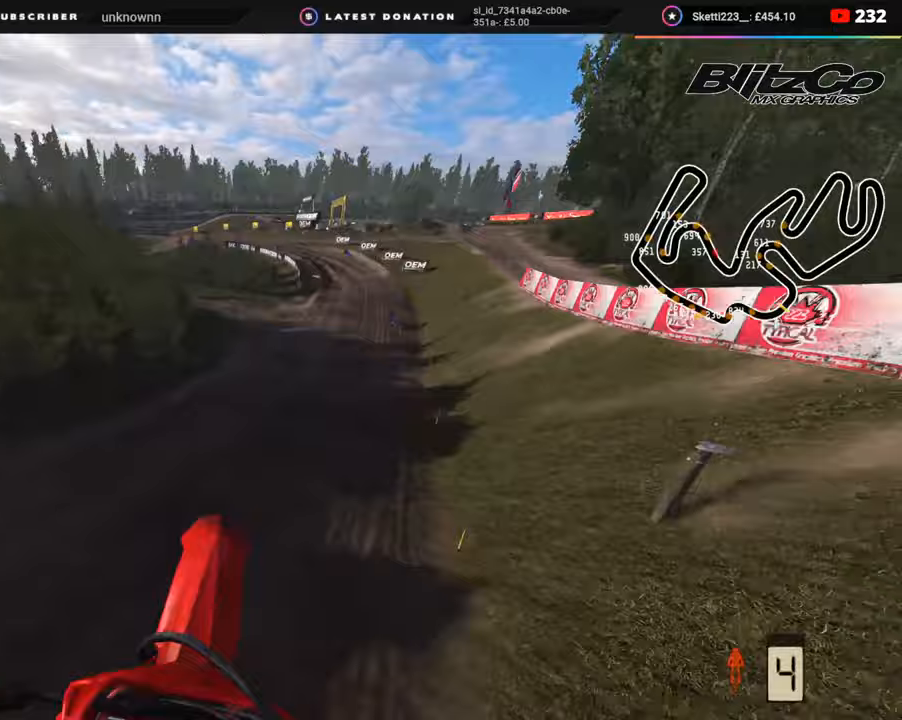
{"buttons": ["R2", "R3"], "left_stick": "center", "right_stick": "center", "events": [[317, "left_stick", "left"], [383, "right_stick", "center"], [500, "R3", "down"], [500, "left_stick", "center"]]}
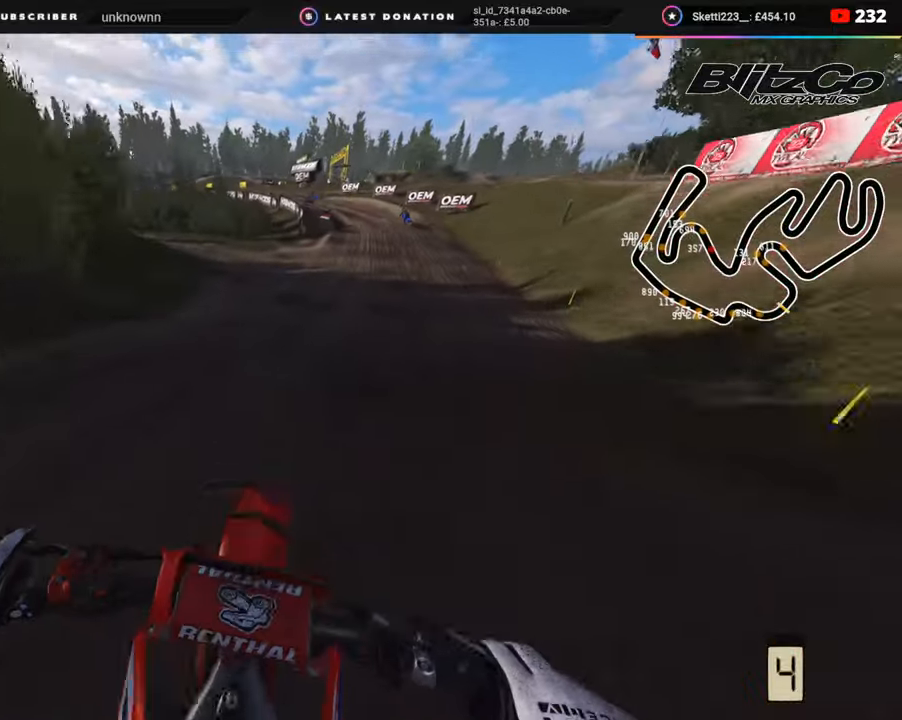
{"buttons": ["R2", "R3"], "left_stick": "center", "right_stick": "down", "events": [[417, "right_stick", "down"]]}
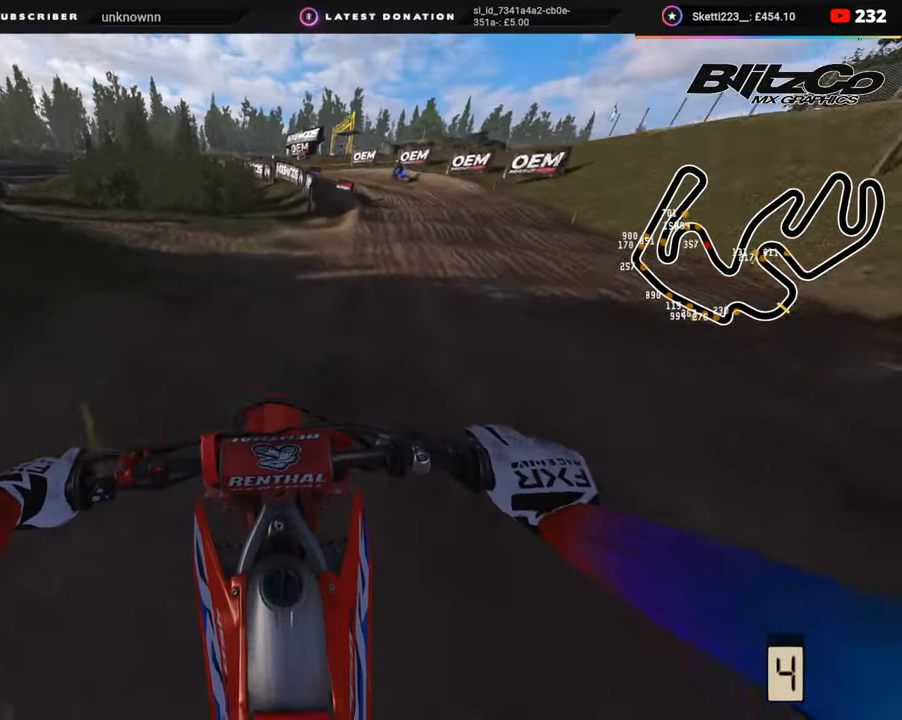
{"buttons": ["R2", "R3"], "left_stick": "left", "right_stick": "down", "events": [[417, "left_stick", "left"]]}
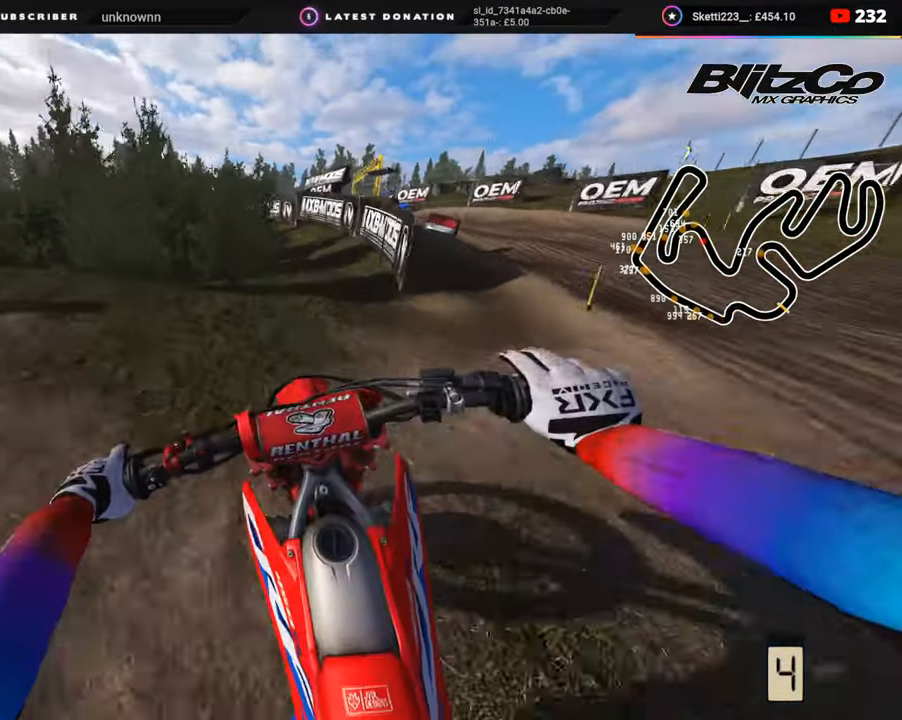
{"buttons": ["R2"], "left_stick": "down-left", "right_stick": "down", "events": [[33, "left_stick", "down-left"], [400, "R3", "up"]]}
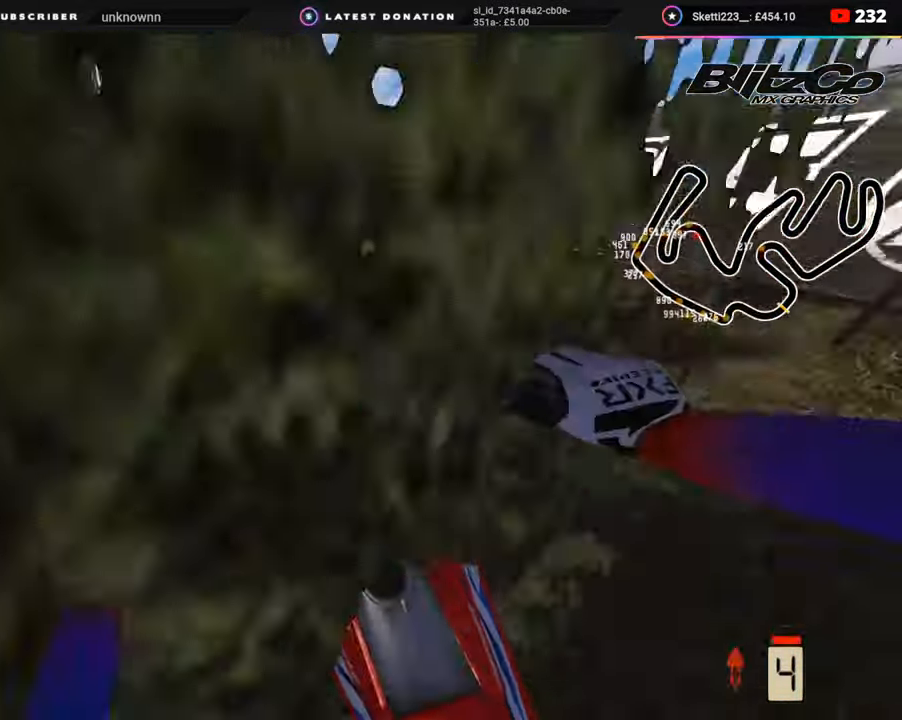
{"buttons": ["R2"], "left_stick": "down-left", "right_stick": "up", "events": [[433, "right_stick", "center"], [500, "right_stick", "up"]]}
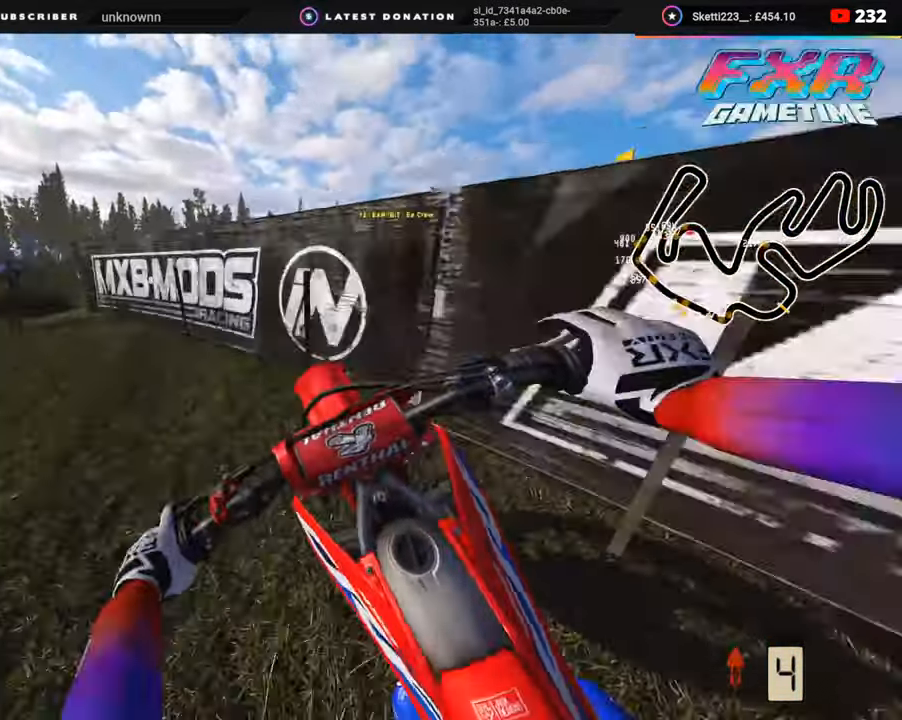
{"buttons": [], "left_stick": "left", "right_stick": "up", "events": [[467, "R2", "up"], [467, "left_stick", "left"]]}
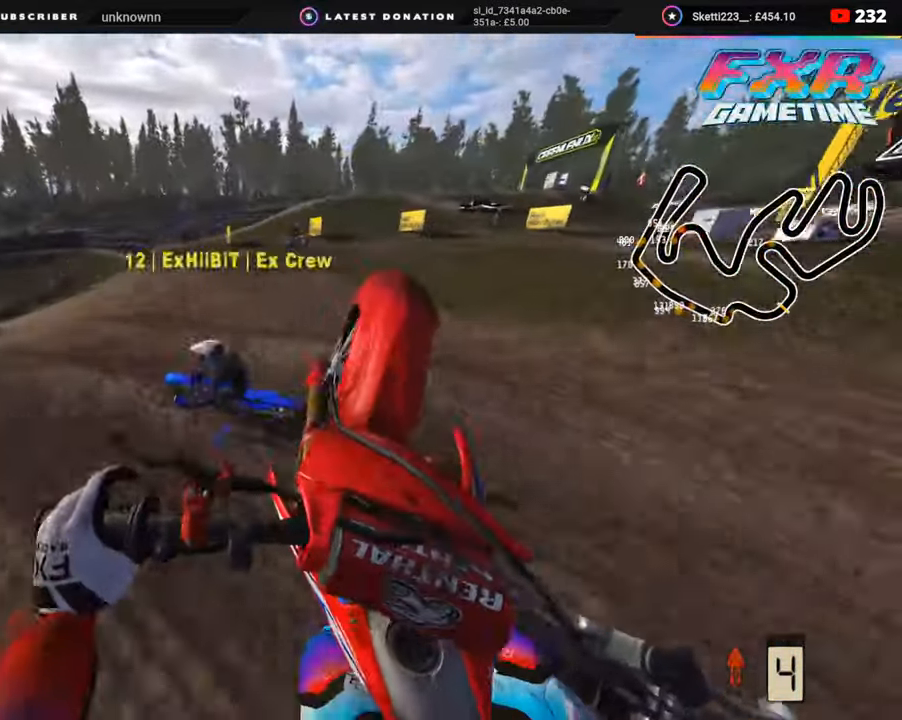
{"buttons": ["R2"], "left_stick": "right", "right_stick": "up-right", "events": [[100, "left_stick", "up-left"], [117, "R3", "down"], [117, "right_stick", "center"], [200, "left_stick", "up"], [217, "R3", "up"], [233, "SQUARE", "down"], [250, "right_stick", "right"], [367, "SQUARE", "up"], [433, "right_stick", "up-right"], [467, "left_stick", "right"], [483, "R2", "down"]]}
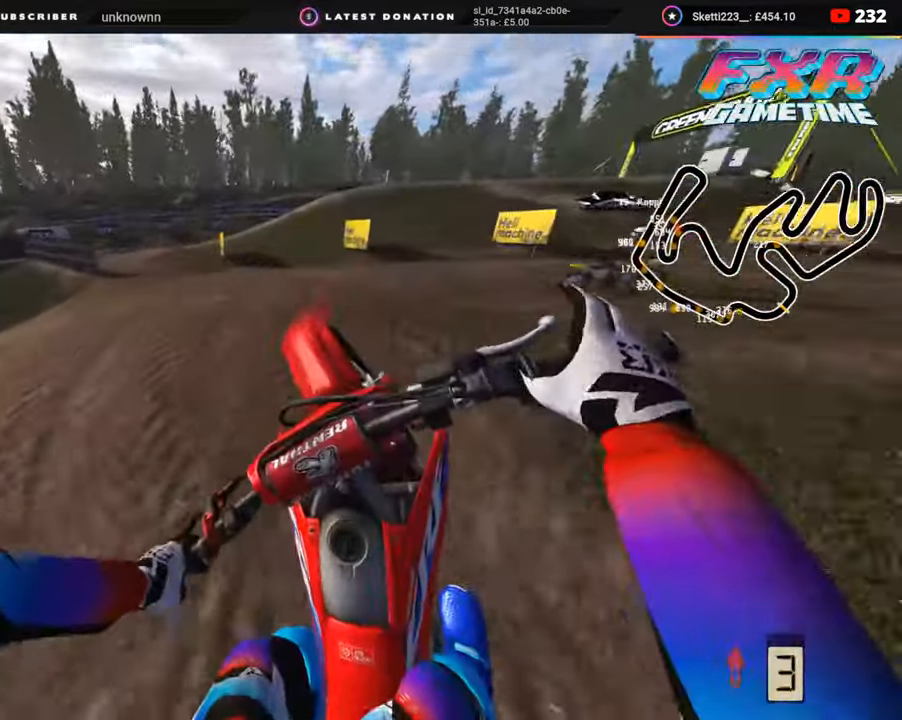
{"buttons": ["SQUARE", "R3"], "left_stick": "center", "right_stick": "down", "events": [[133, "R2", "up"], [167, "left_stick", "center"], [183, "R3", "down"], [183, "right_stick", "center"], [333, "right_stick", "down"], [400, "SQUARE", "down"]]}
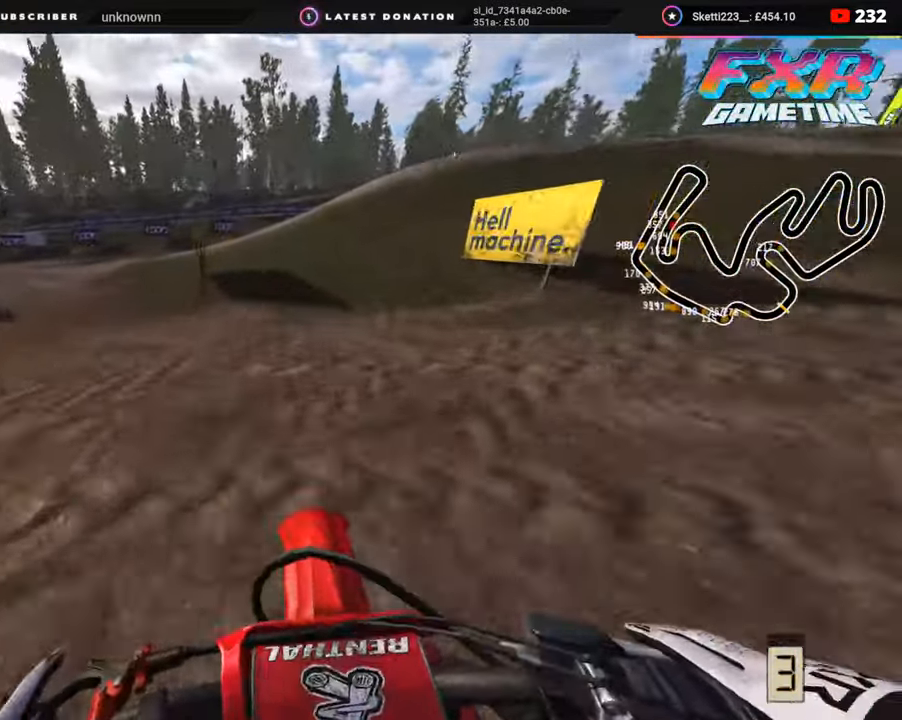
{"buttons": ["R3"], "left_stick": "down-left", "right_stick": "center", "events": [[17, "SQUARE", "up"], [83, "R3", "up"], [83, "left_stick", "down-left"], [300, "right_stick", "center"], [400, "R3", "down"]]}
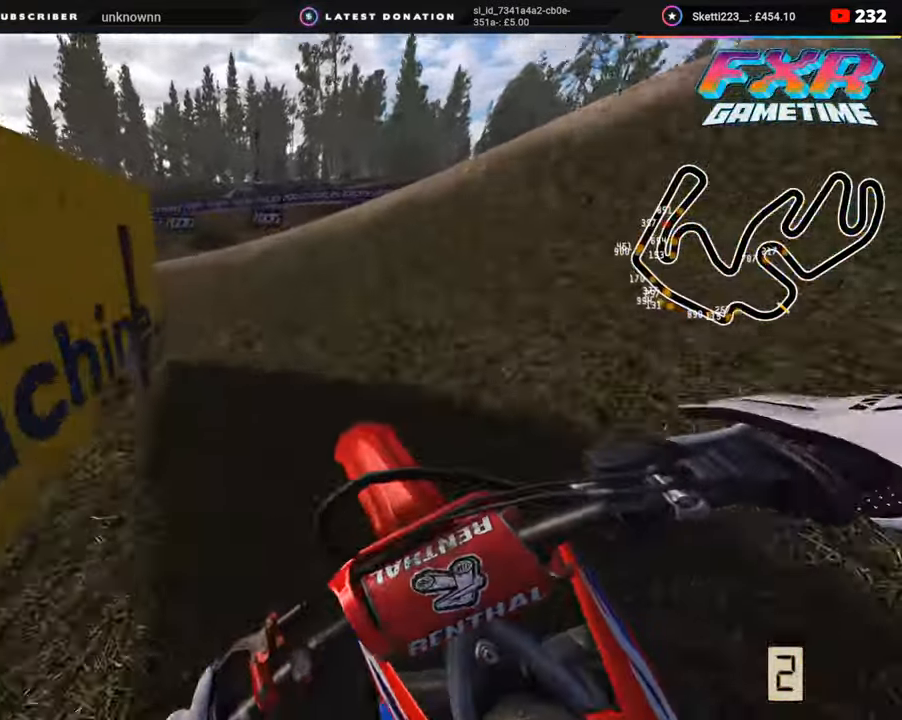
{"buttons": ["R2", "R3"], "left_stick": "down-left", "right_stick": "center", "events": [[450, "R2", "down"]]}
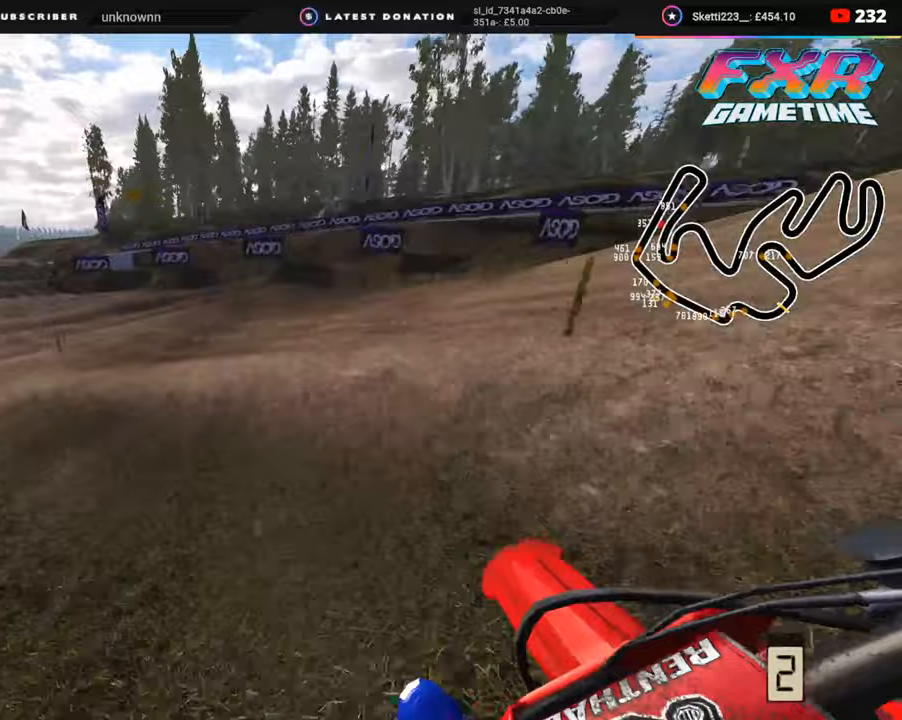
{"buttons": [], "left_stick": "center", "right_stick": "center", "events": [[150, "R3", "up"], [183, "left_stick", "down"], [317, "right_stick", "up"], [350, "R2", "up"], [367, "left_stick", "center"], [367, "right_stick", "center"]]}
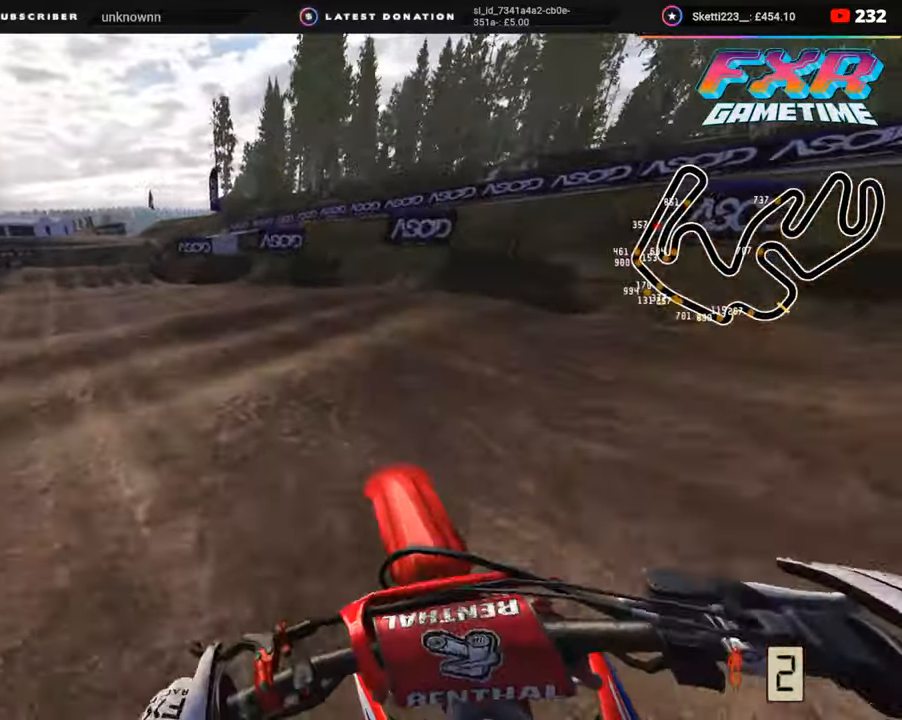
{"buttons": ["R2"], "left_stick": "down-left", "right_stick": "center", "events": [[83, "R2", "down"], [217, "R2", "up"], [217, "left_stick", "down-left"], [317, "R2", "down"], [417, "R2", "up"], [500, "R2", "down"]]}
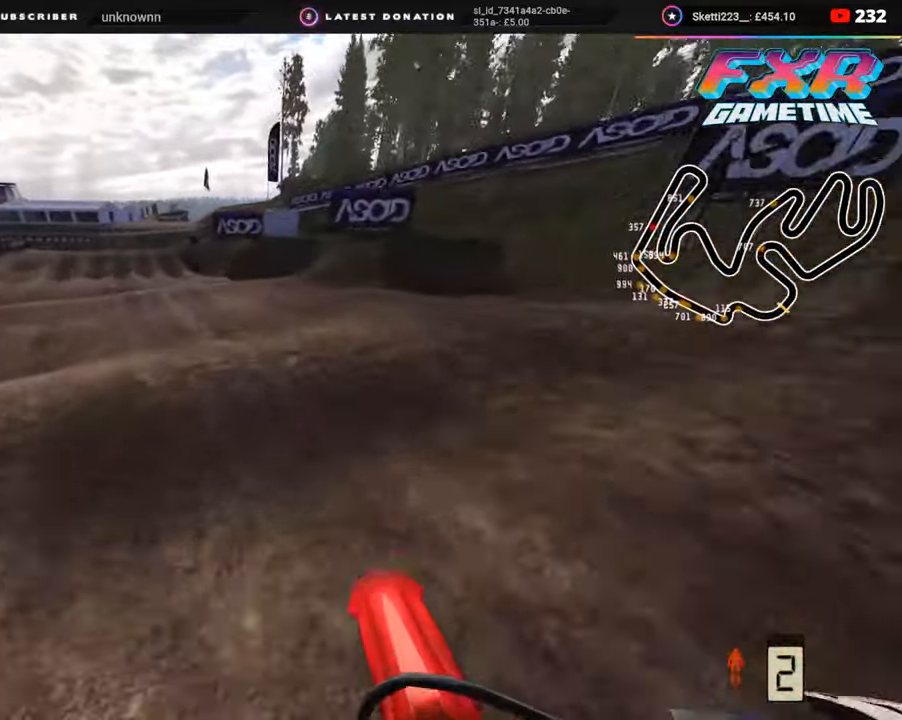
{"buttons": ["R2"], "left_stick": "center", "right_stick": "center", "events": [[100, "R2", "up"], [183, "R2", "down"], [283, "R2", "up"], [317, "left_stick", "center"], [383, "R2", "down"]]}
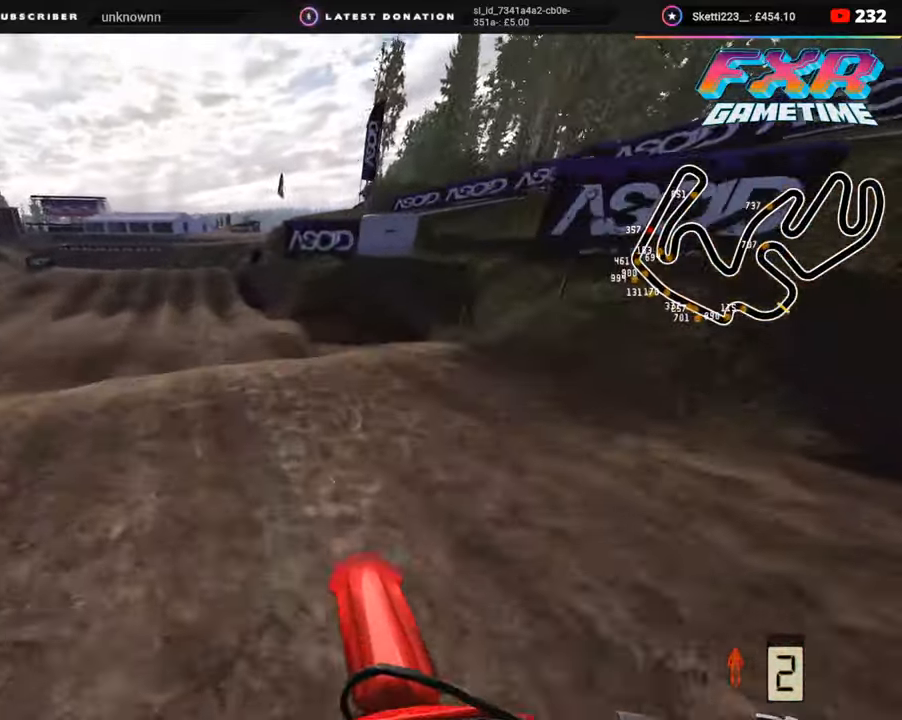
{"buttons": [], "left_stick": "center", "right_stick": "center", "events": [[333, "R2", "up"]]}
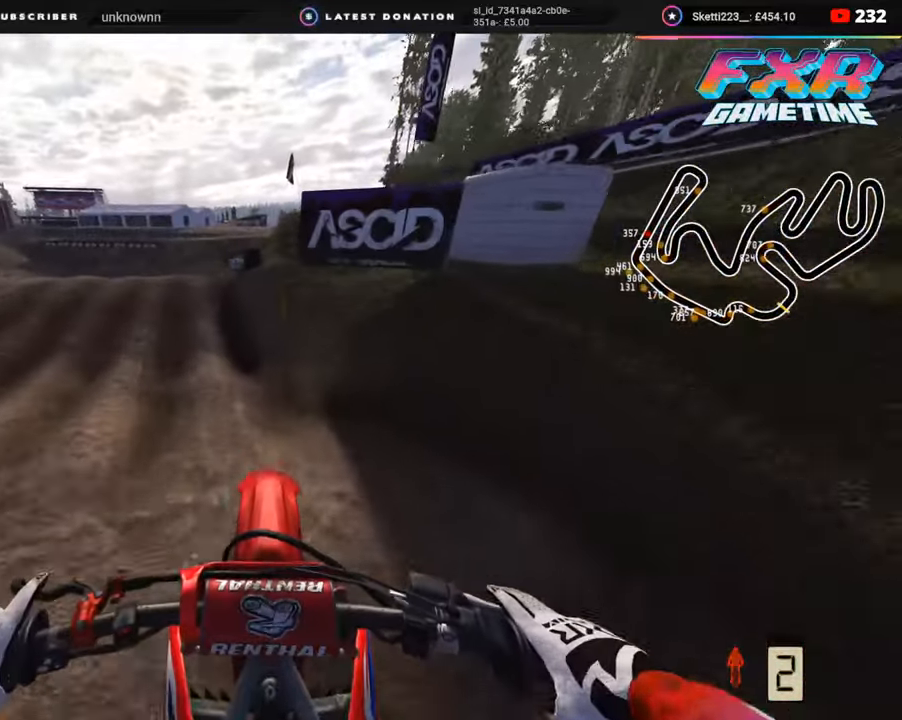
{"buttons": [], "left_stick": "center", "right_stick": "center", "events": [[50, "SQUARE", "down"], [133, "SQUARE", "up"]]}
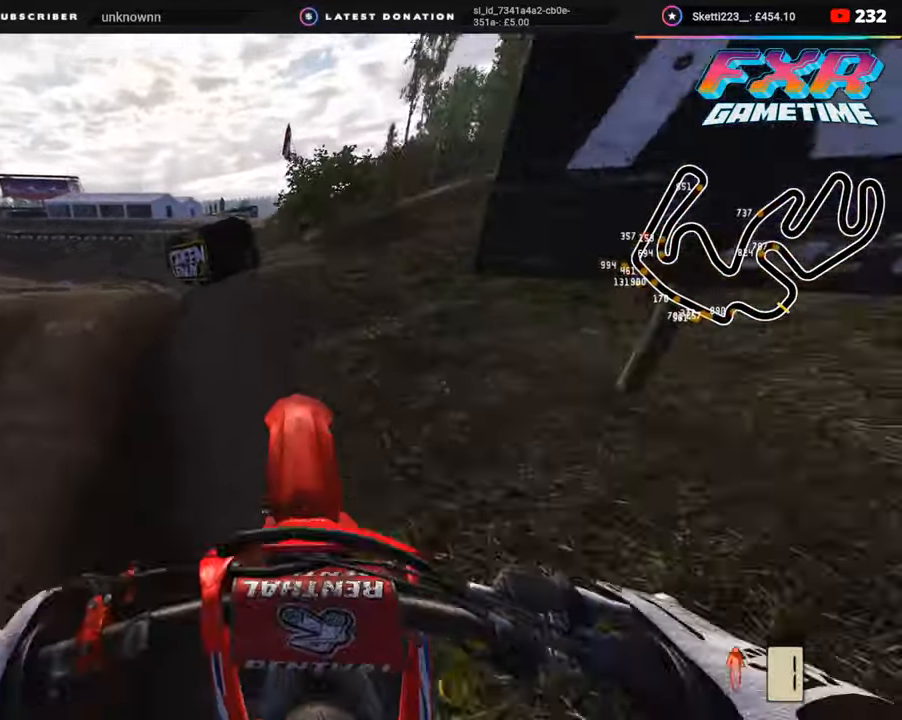
{"buttons": [], "left_stick": "center", "right_stick": "center", "events": [[333, "TRIANGLE", "down"], [417, "TRIANGLE", "up"]]}
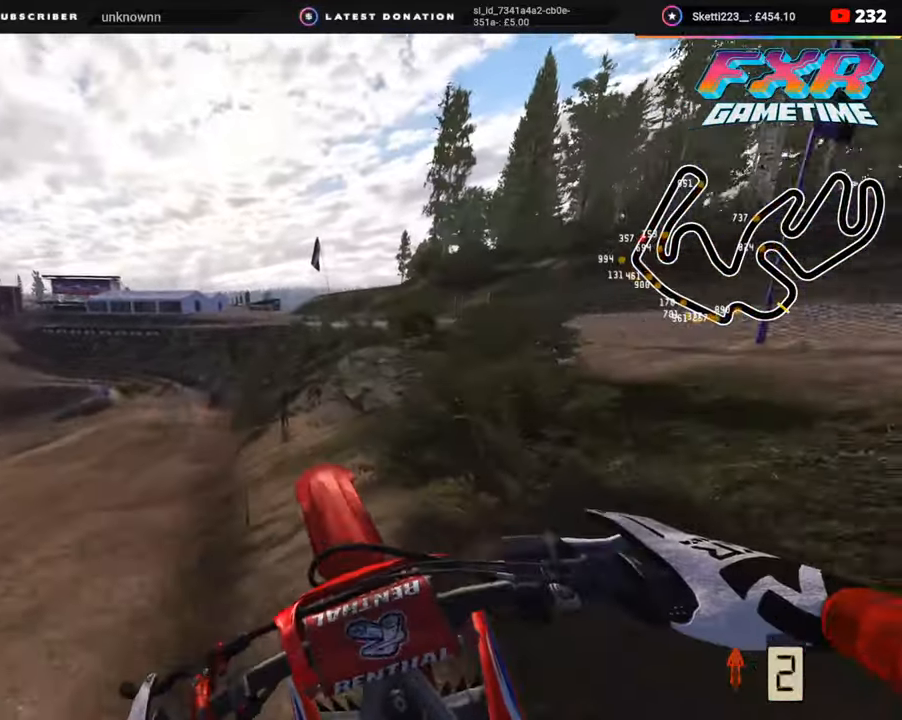
{"buttons": [], "left_stick": "center", "right_stick": "center", "events": []}
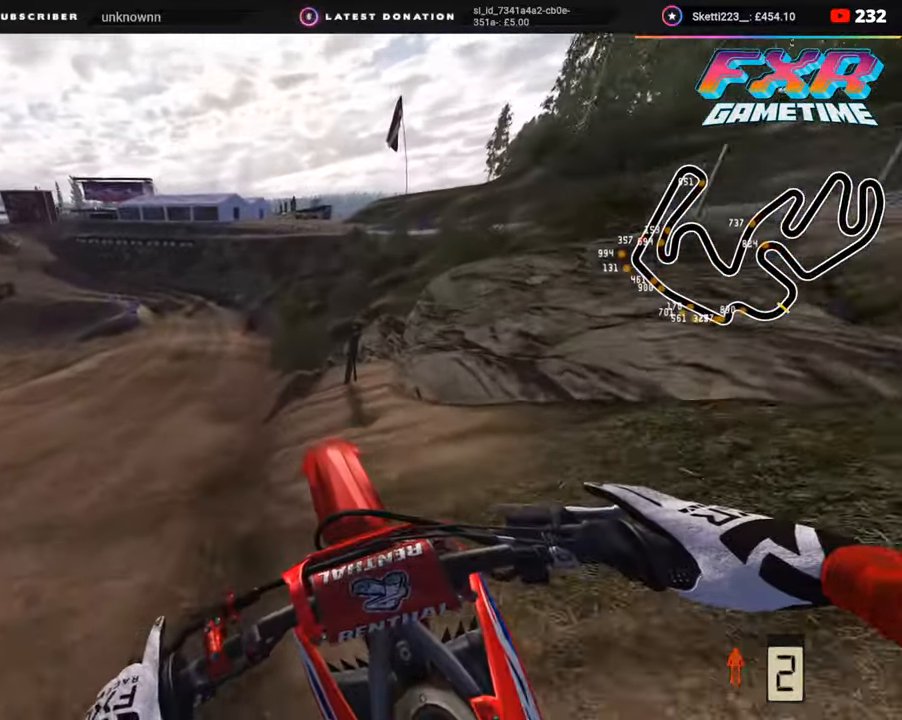
{"buttons": ["R2"], "left_stick": "center", "right_stick": "center", "events": [[217, "R2", "down"]]}
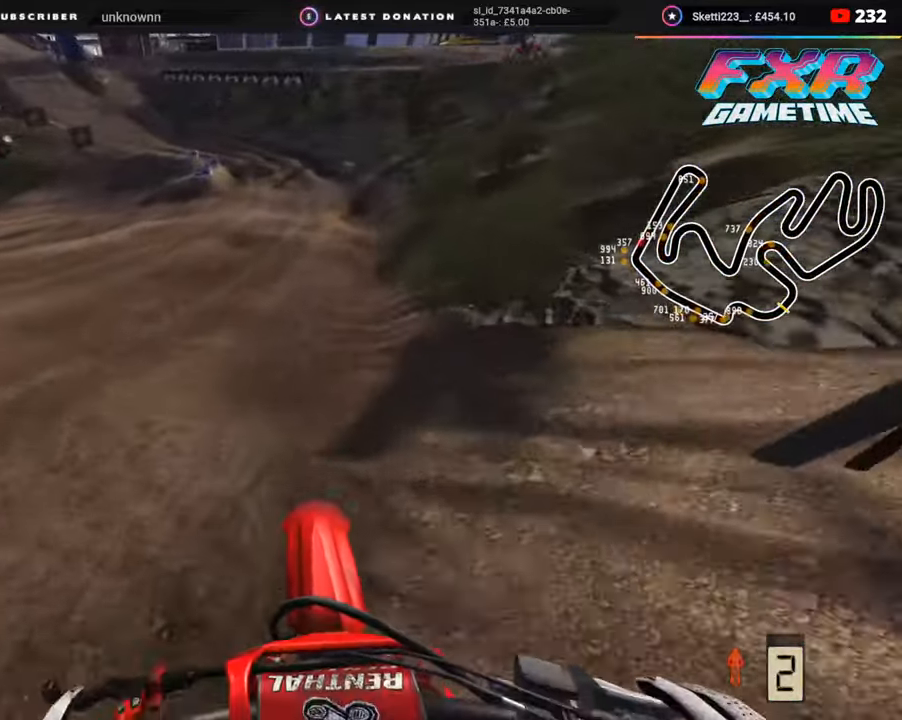
{"buttons": ["R2"], "left_stick": "center", "right_stick": "center", "events": [[100, "R2", "up"], [183, "R2", "down"], [333, "R1", "down"], [383, "R1", "up"]]}
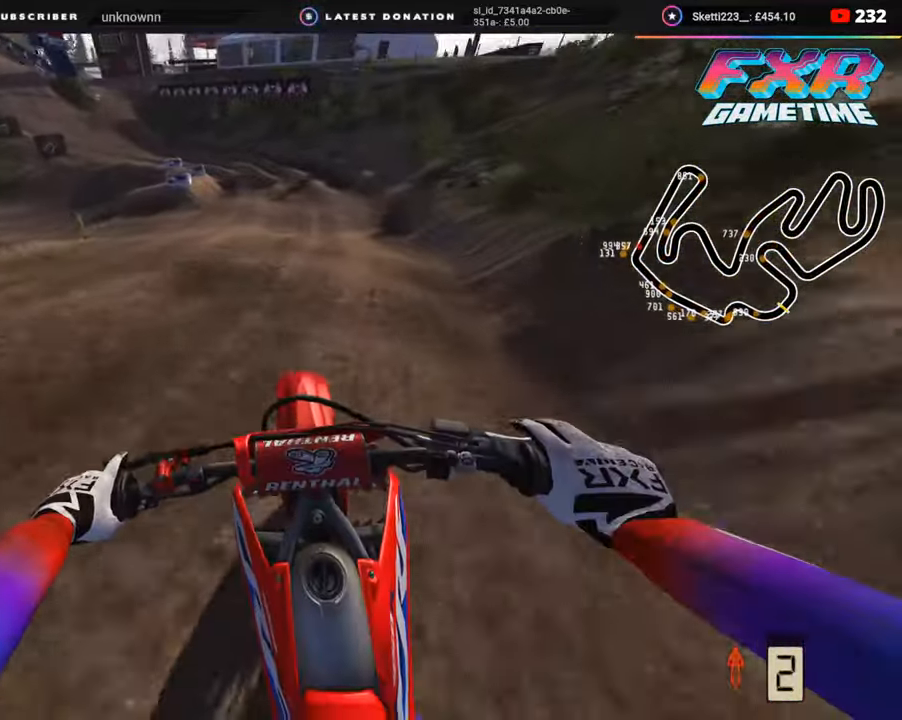
{"buttons": ["R2"], "left_stick": "down-left", "right_stick": "center", "events": [[250, "R2", "up"], [317, "R2", "down"], [467, "left_stick", "down-left"]]}
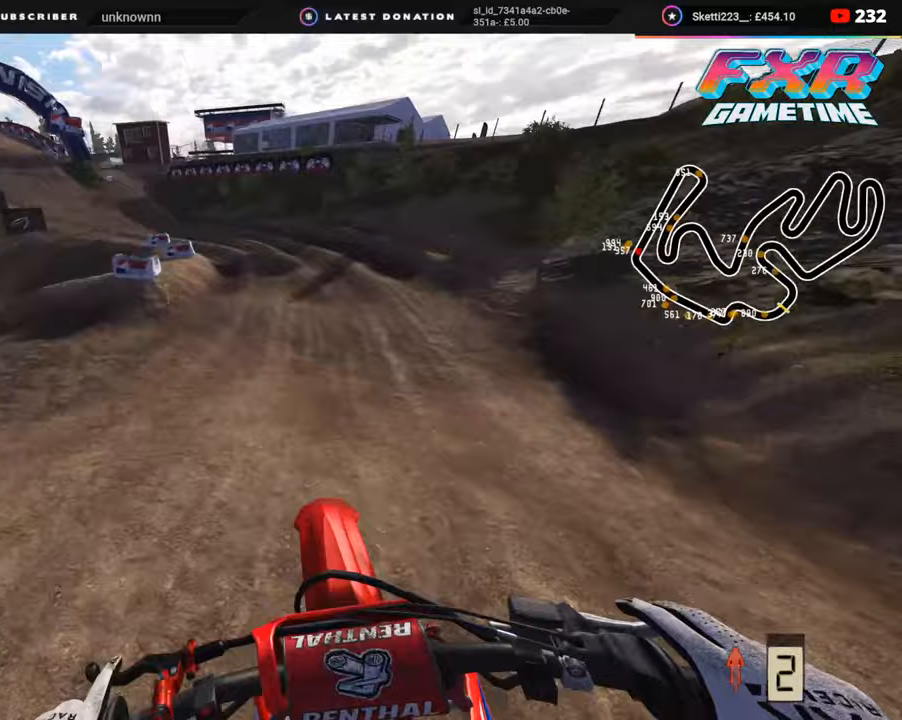
{"buttons": ["TRIANGLE", "R2", "R3"], "left_stick": "down-left", "right_stick": "center", "events": [[317, "R3", "down"], [467, "TRIANGLE", "down"]]}
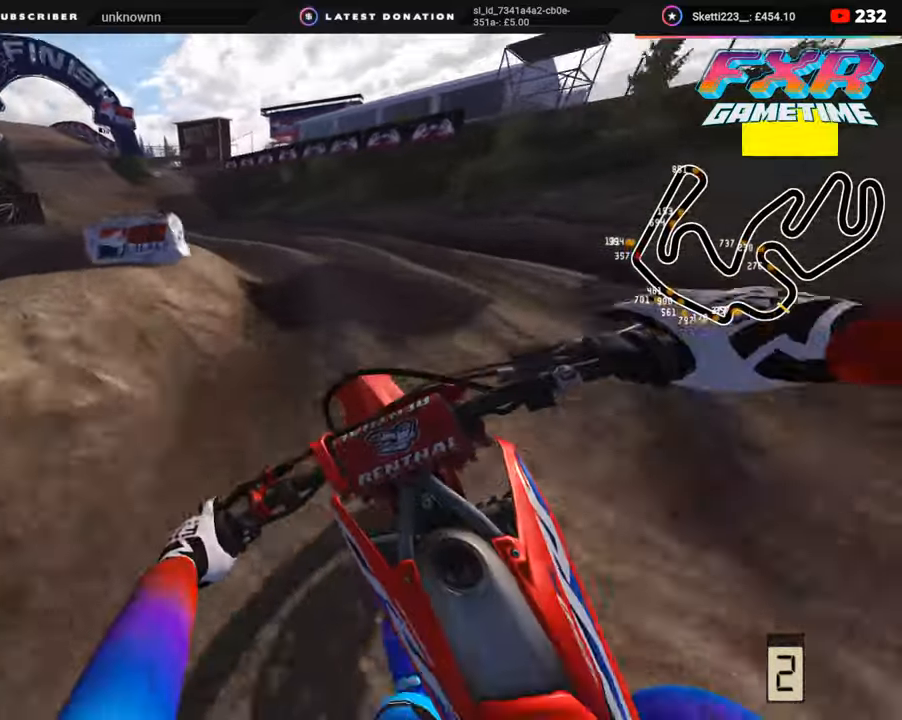
{"buttons": ["R2", "R3"], "left_stick": "down-left", "right_stick": "up", "events": [[17, "R2", "up"], [50, "TRIANGLE", "up"], [150, "R2", "down"], [167, "right_stick", "up"]]}
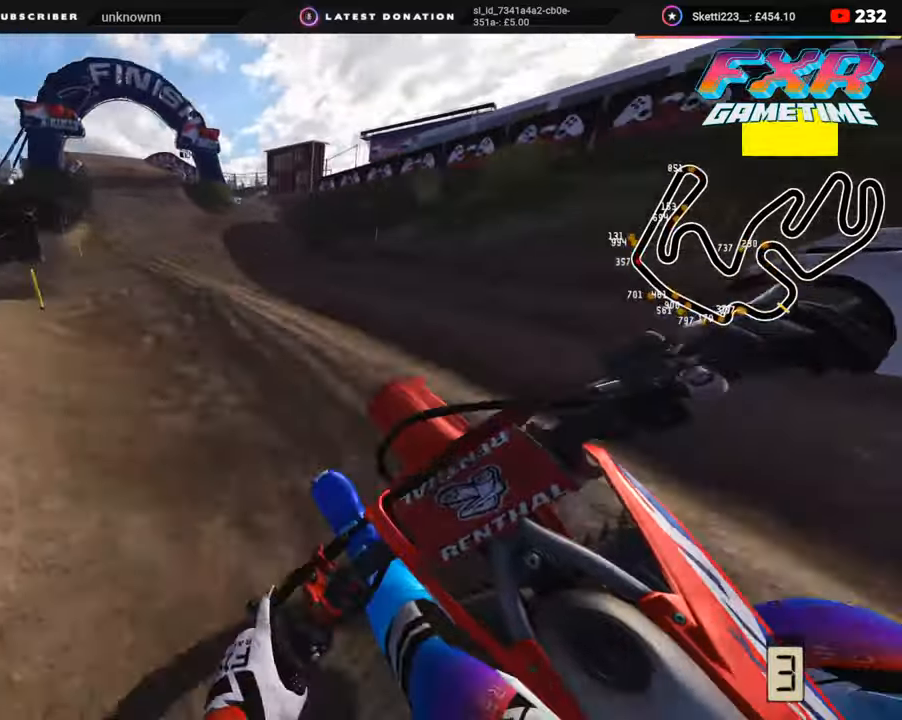
{"buttons": ["R2", "R3"], "left_stick": "down-left", "right_stick": "center", "events": [[167, "right_stick", "center"], [200, "R3", "up"], [217, "left_stick", "center"], [217, "right_stick", "up"], [367, "left_stick", "down-left"], [433, "right_stick", "center"], [467, "R3", "down"]]}
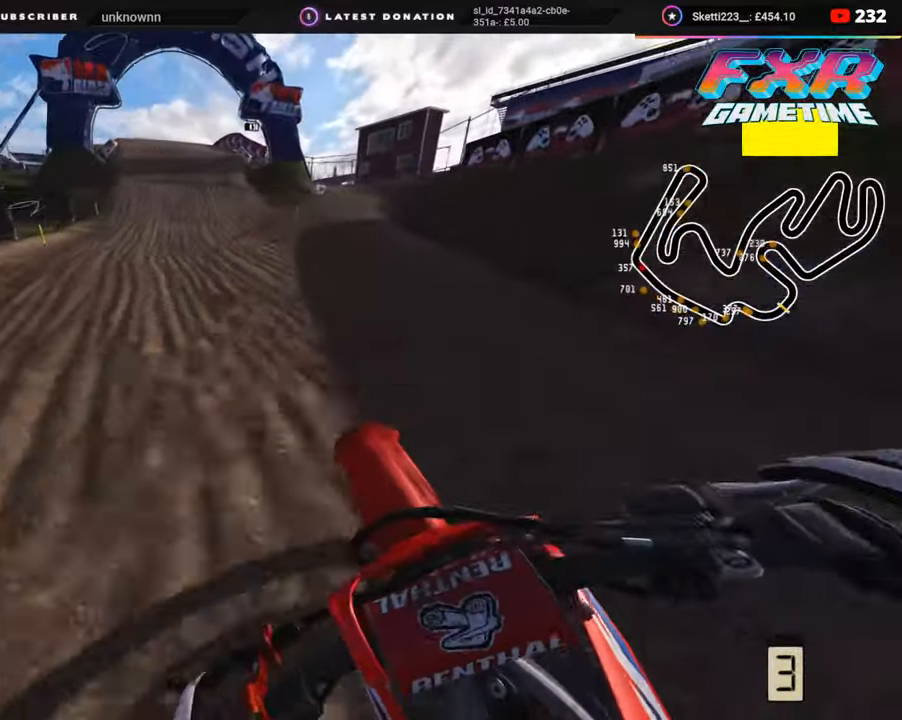
{"buttons": ["R2"], "left_stick": "down-left", "right_stick": "down", "events": [[417, "R3", "up"], [467, "right_stick", "down"]]}
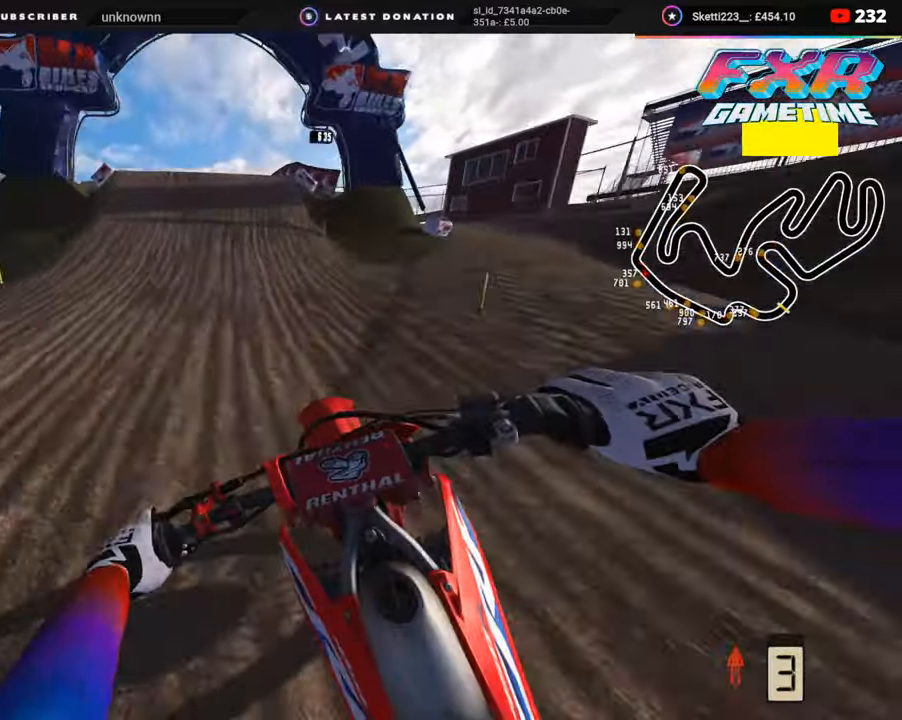
{"buttons": ["R2", "R3"], "left_stick": "left", "right_stick": "down-left", "events": [[133, "left_stick", "center"], [133, "right_stick", "down-left"], [367, "left_stick", "left"], [500, "R3", "down"]]}
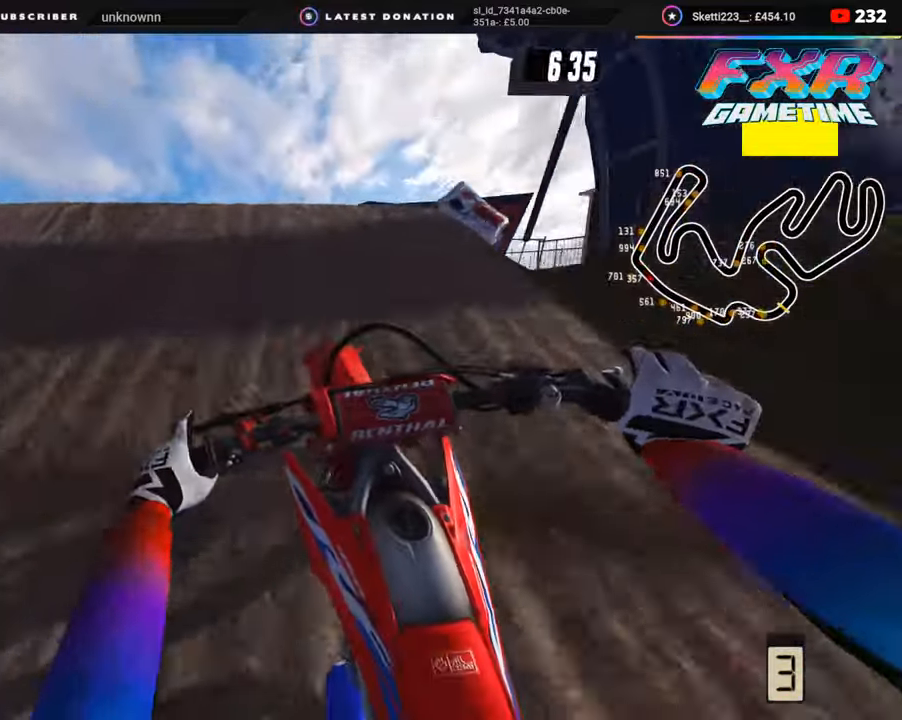
{"buttons": [], "left_stick": "right", "right_stick": "down-right", "events": [[50, "R2", "up"], [100, "left_stick", "up-left"], [150, "right_stick", "down-right"], [250, "left_stick", "up-right"], [267, "R3", "up"], [400, "left_stick", "right"]]}
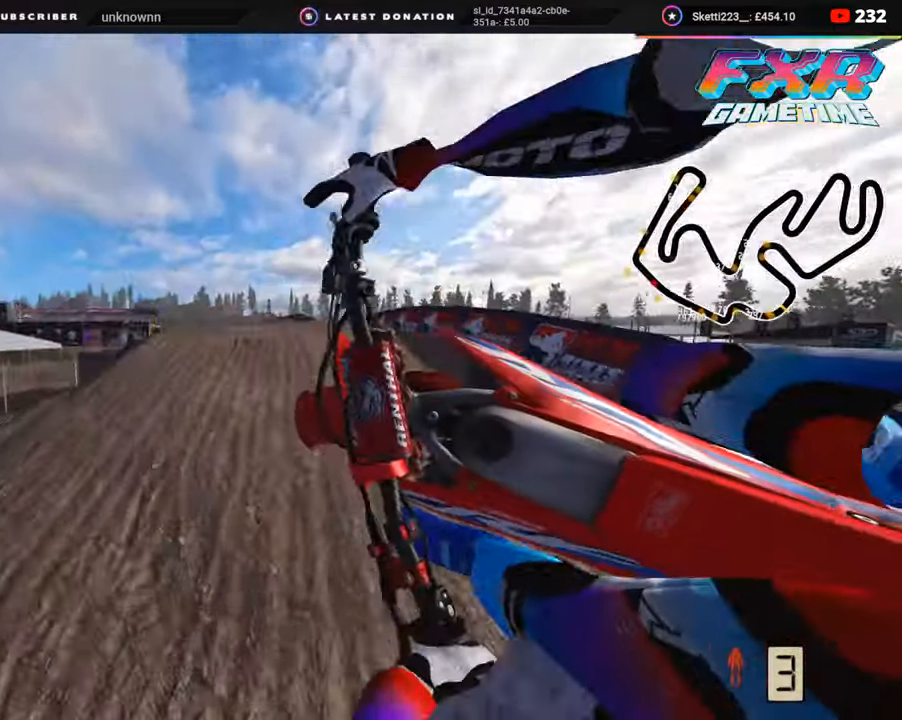
{"buttons": [], "left_stick": "right", "right_stick": "left", "events": [[50, "right_stick", "down-left"], [300, "right_stick", "left"]]}
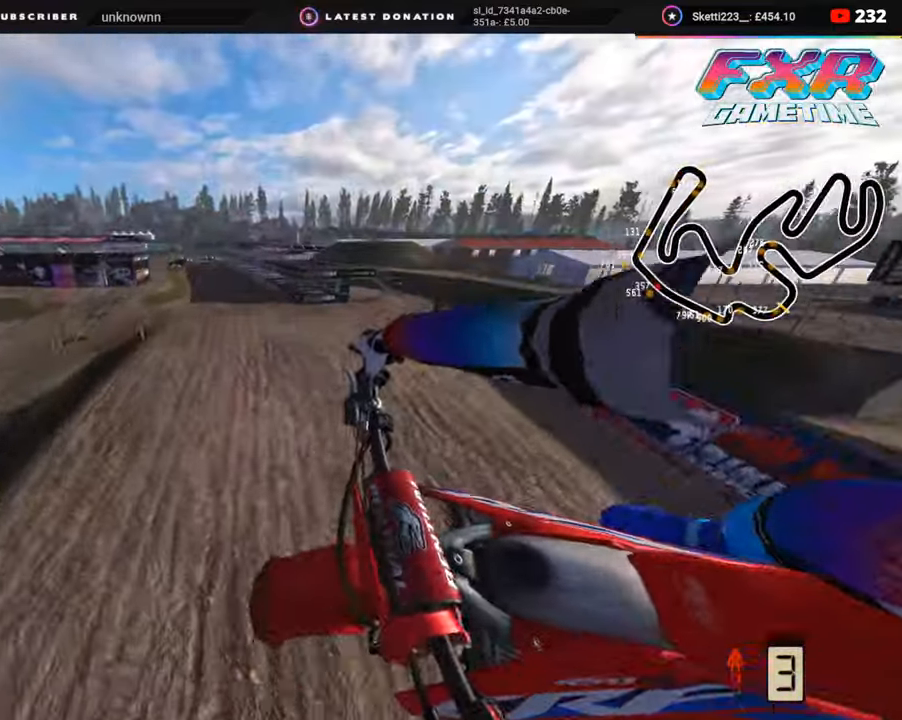
{"buttons": ["R2"], "left_stick": "left", "right_stick": "left", "events": [[83, "left_stick", "center"], [150, "R2", "down"], [283, "R2", "up"], [350, "left_stick", "left"], [400, "R2", "down"]]}